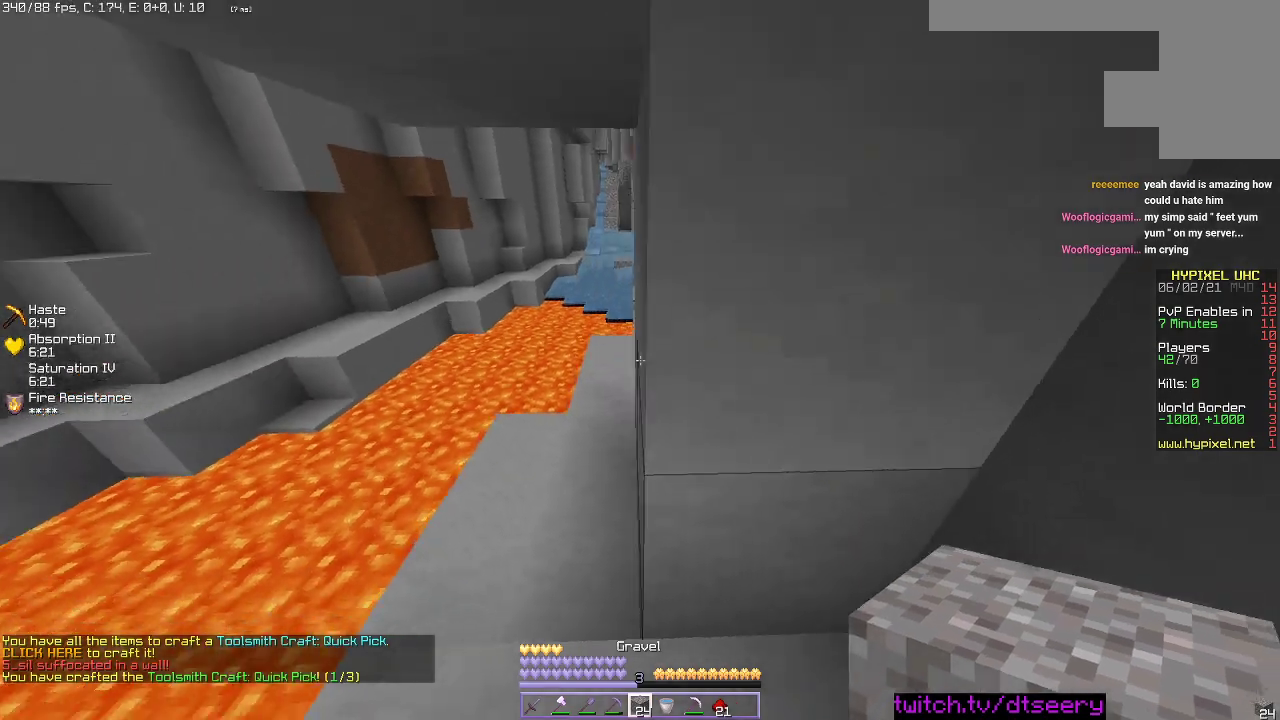
Gameplay with keyboard and mouse; each line is a JSON object with the keys and mouse buttons held at the frame after it. "events" lists presses ("down") and releases ("up") of "a", "d", "s", "space", "w", "mouse_left" and "mouse_right" between this image and that frame as [ms after this image, input, new state], when the widget could be followed in between. "mouse_left", "mouse_right" = the "left", "right" buttons of the "mouse" list. No other keys are recorded. Fast repeated clicks can show as one long hold. Mouse movement is not recorded.
{"keys": ["w"], "mouse": [], "events": [[66, "w", "down"], [166, "a", "up"]]}
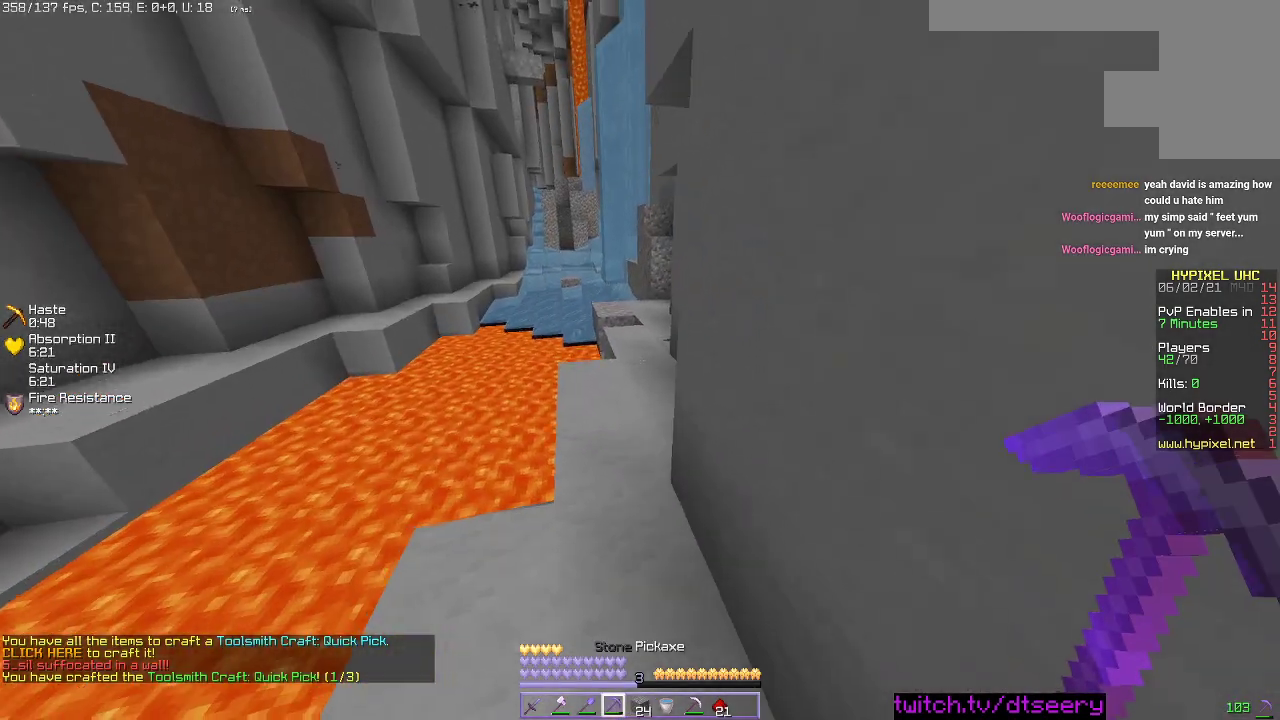
{"keys": ["w"], "mouse": [], "events": [[216, "space", "down"], [433, "space", "up"]]}
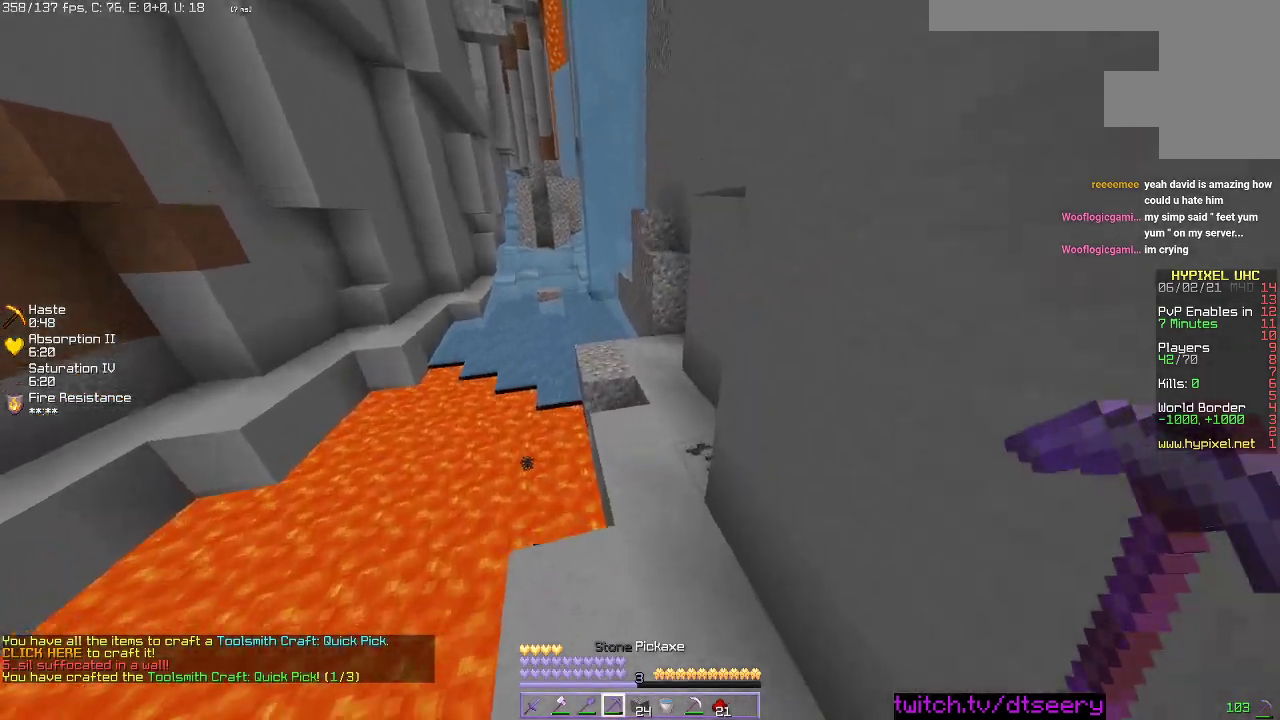
{"keys": ["w"], "mouse": [], "events": []}
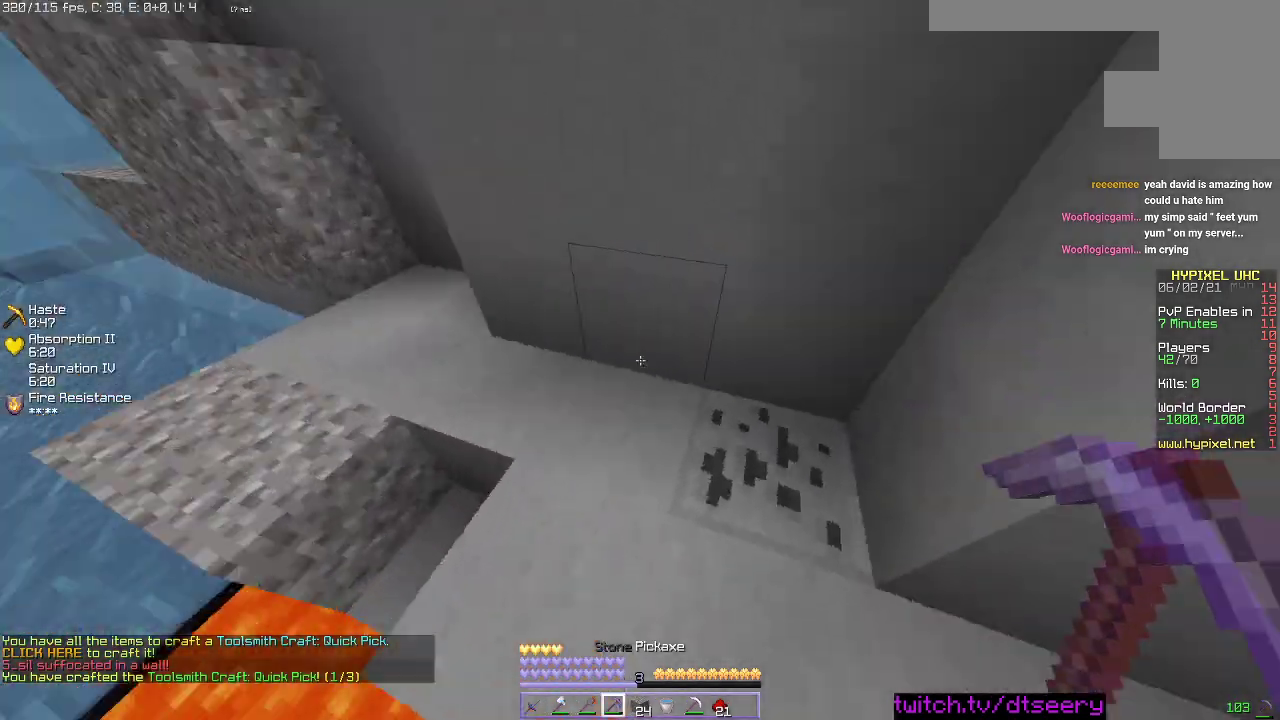
{"keys": ["d", "w"], "mouse": ["left"], "events": [[16, "w", "up"], [66, "mouse_left", "down"], [83, "d", "down"], [216, "d", "up"], [300, "d", "down"], [416, "w", "down"]]}
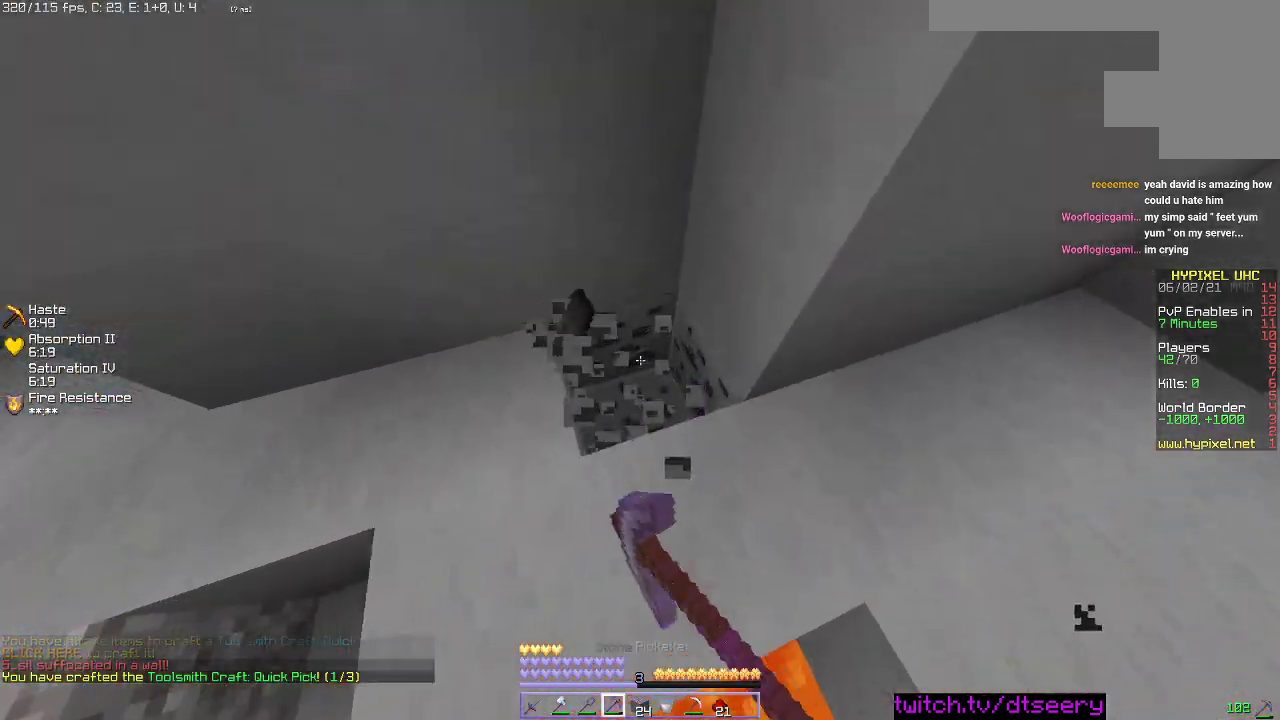
{"keys": ["w"], "mouse": ["left"], "events": [[16, "d", "up"]]}
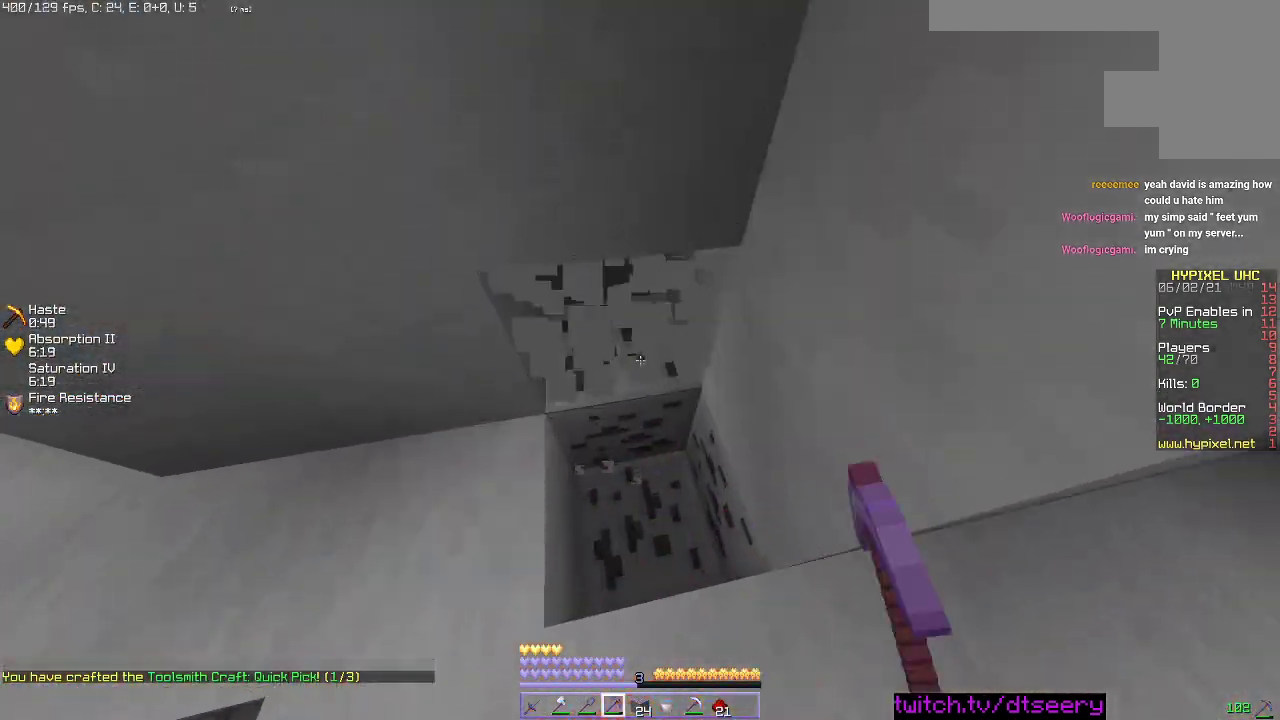
{"keys": ["w"], "mouse": ["left"], "events": []}
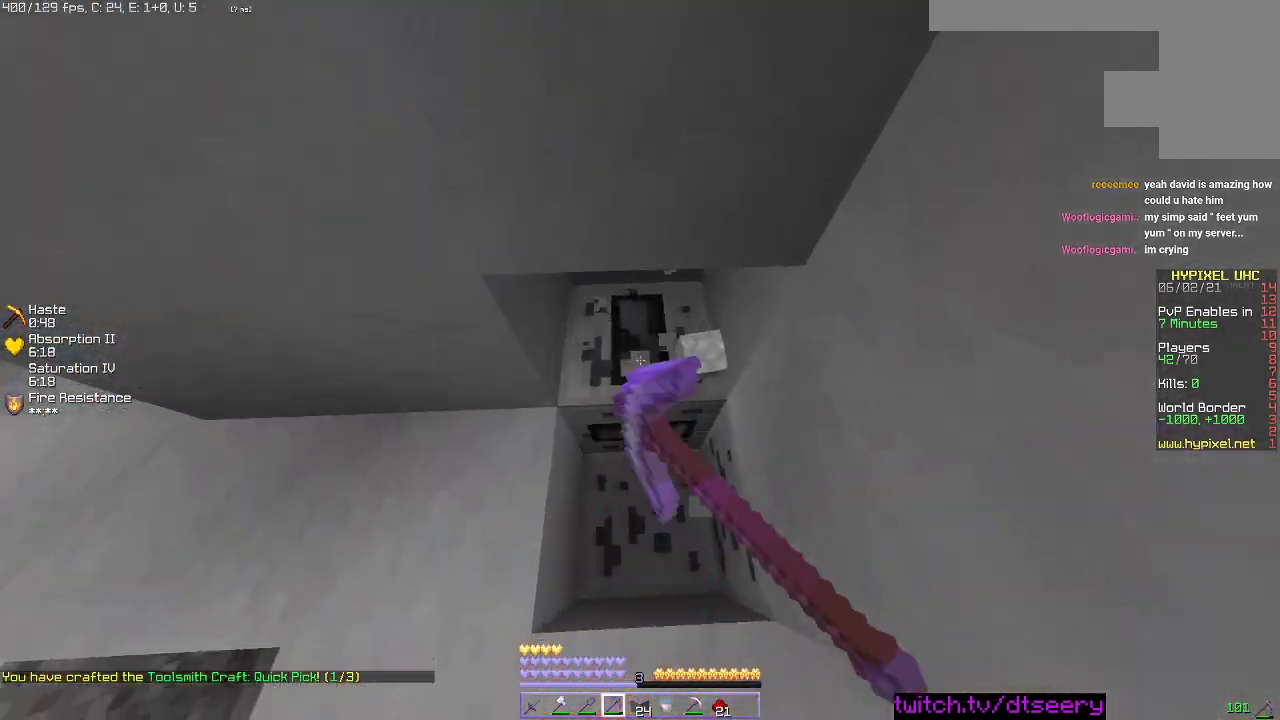
{"keys": ["w"], "mouse": ["left"], "events": []}
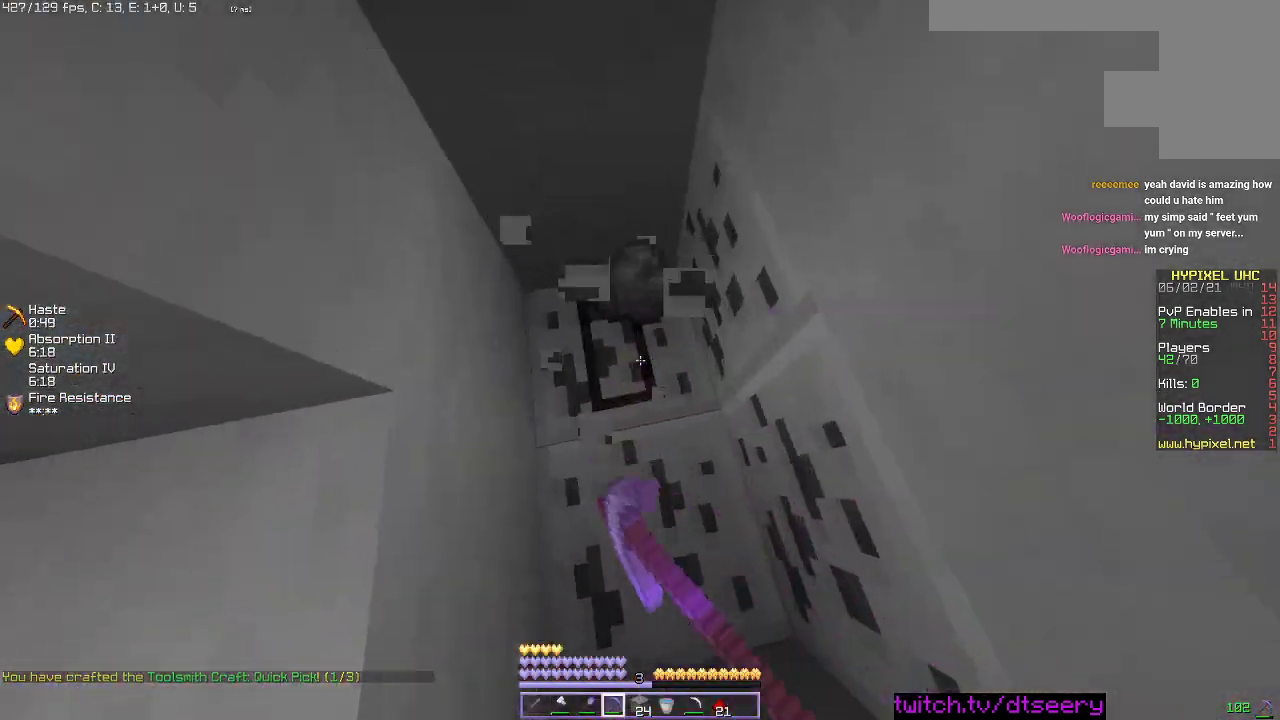
{"keys": ["d"], "mouse": ["left"], "events": [[16, "a", "down"], [183, "w", "up"], [350, "a", "up"], [366, "d", "down"]]}
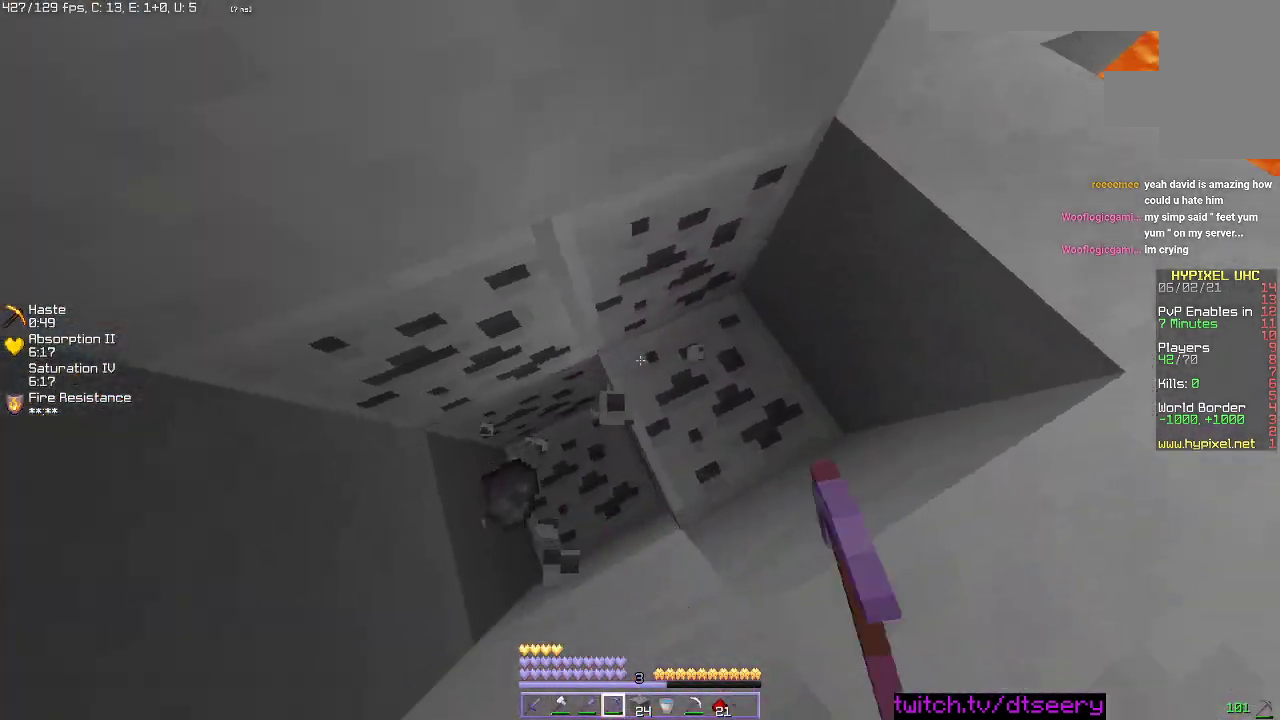
{"keys": ["d"], "mouse": ["left"], "events": []}
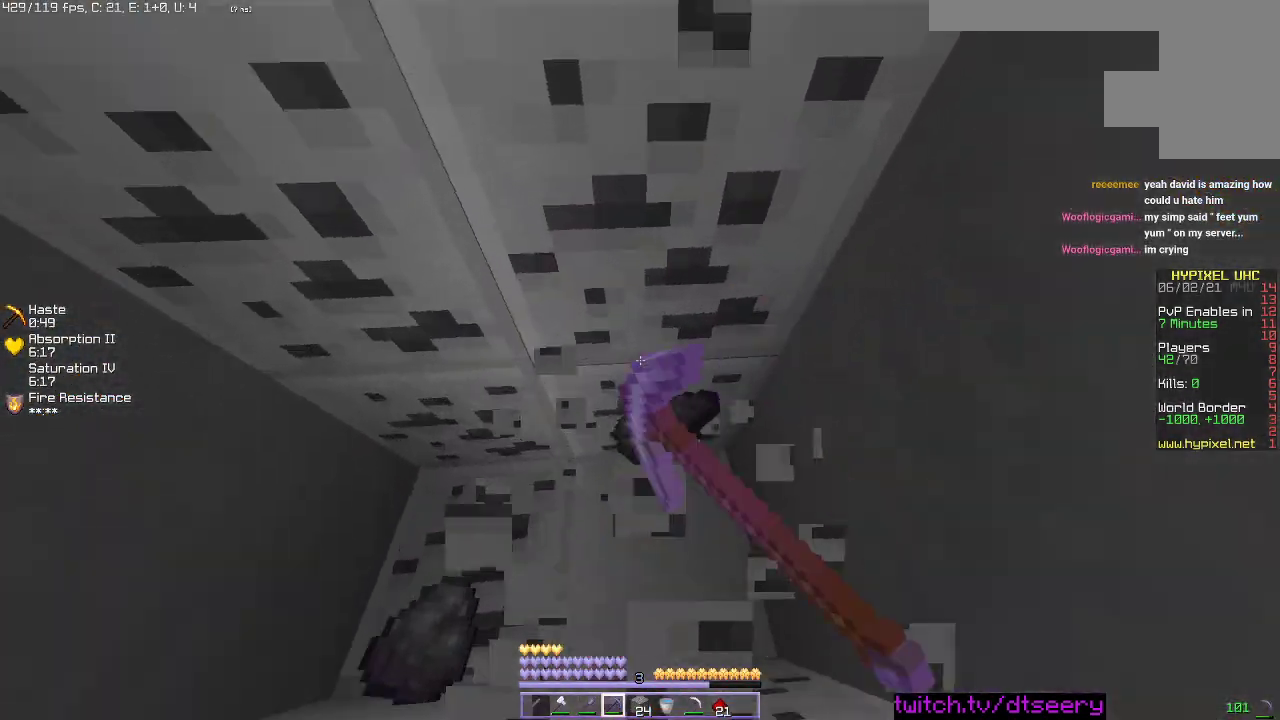
{"keys": ["a"], "mouse": ["left"], "events": [[200, "d", "up"], [500, "a", "down"]]}
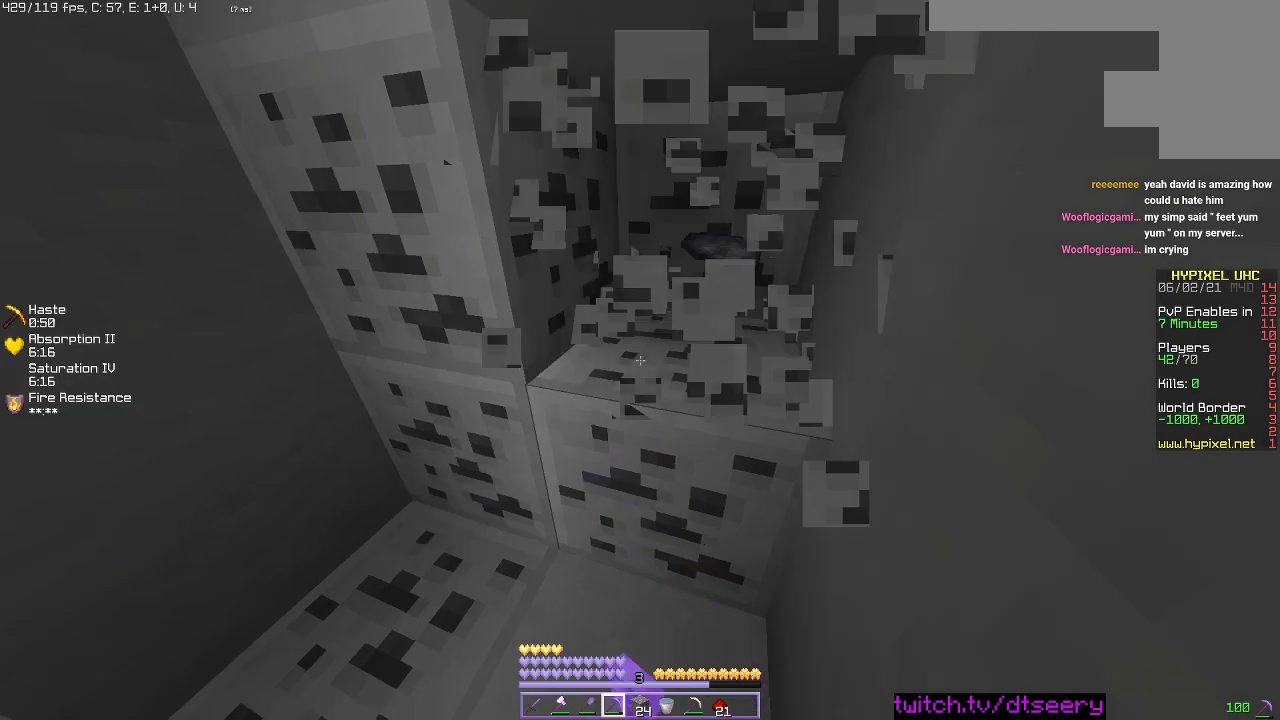
{"keys": ["d", "w"], "mouse": ["left"], "events": [[66, "w", "down"], [200, "d", "down"], [300, "a", "up"]]}
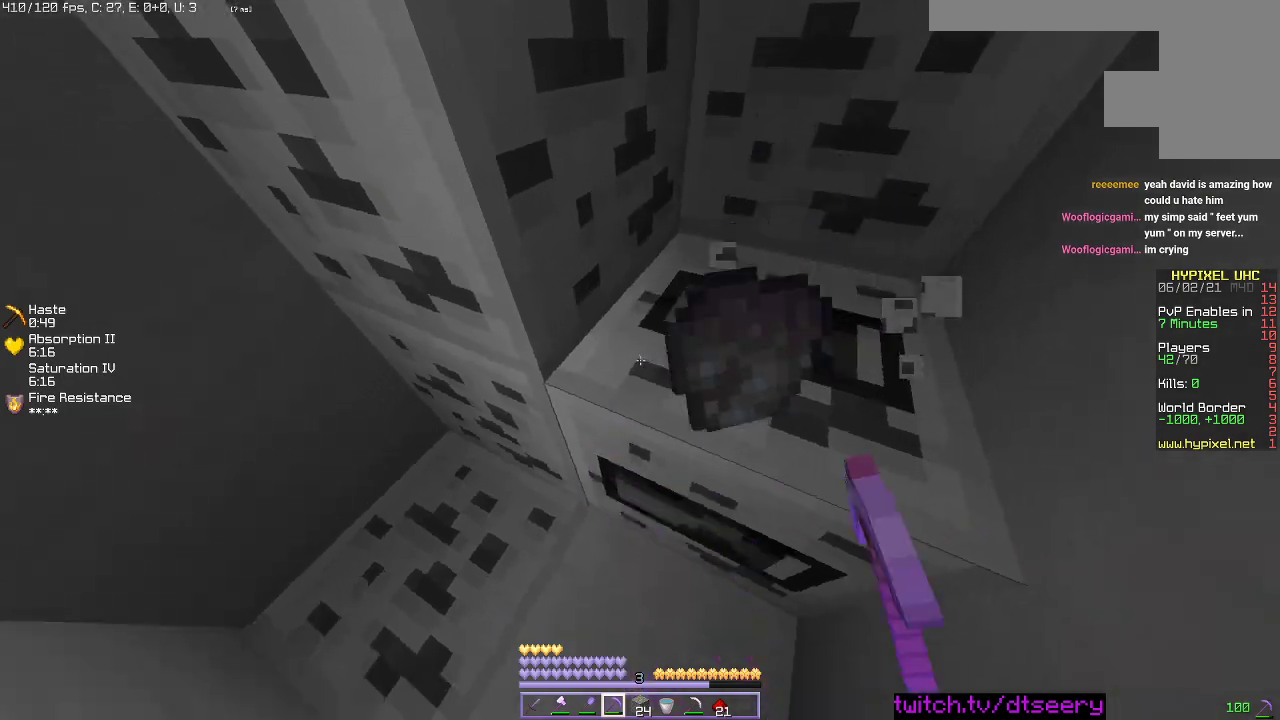
{"keys": ["d"], "mouse": ["left"], "events": [[133, "w", "up"]]}
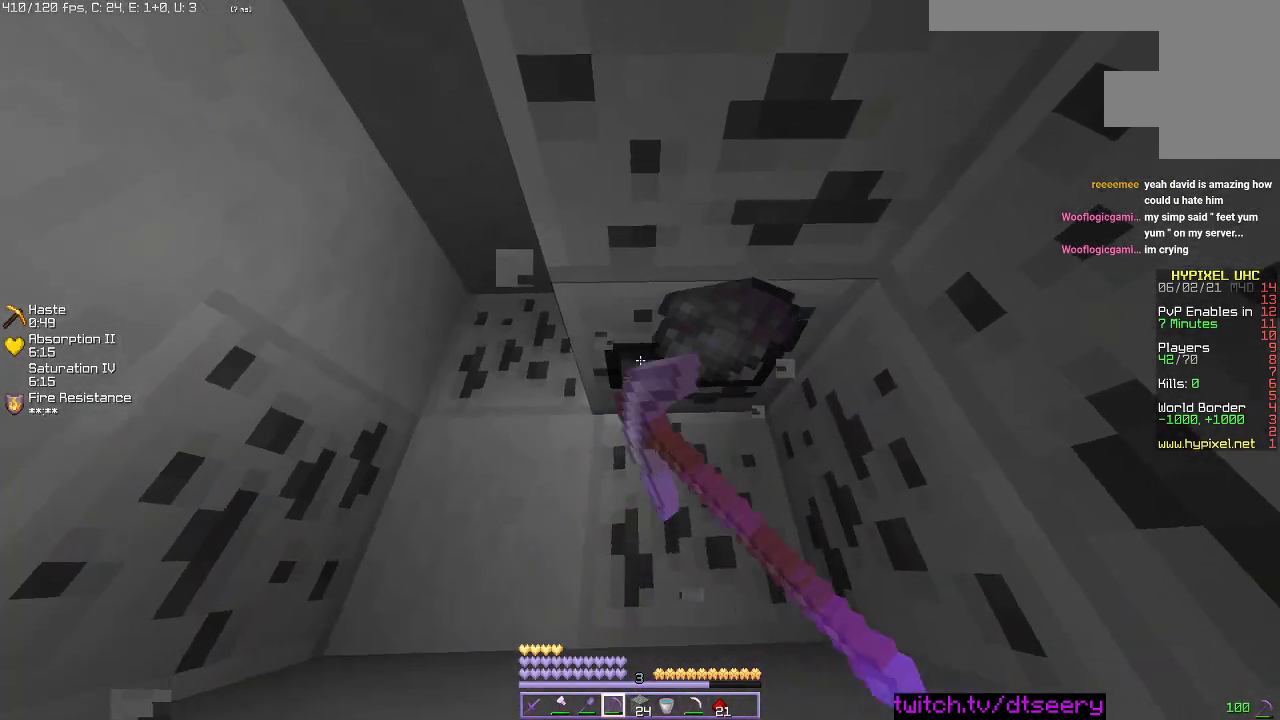
{"keys": ["a"], "mouse": ["left"], "events": [[116, "a", "down"], [150, "d", "up"], [166, "w", "down"], [283, "w", "up"]]}
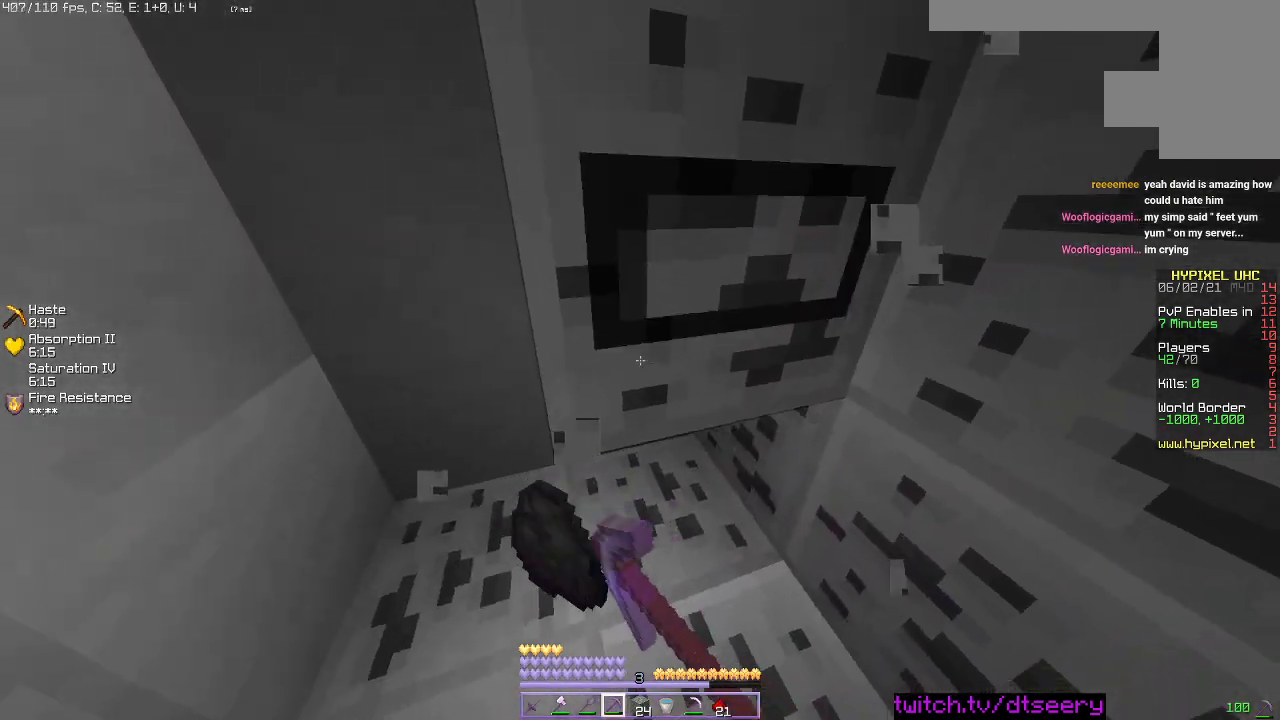
{"keys": ["a", "w"], "mouse": ["left"], "events": [[166, "w", "down"]]}
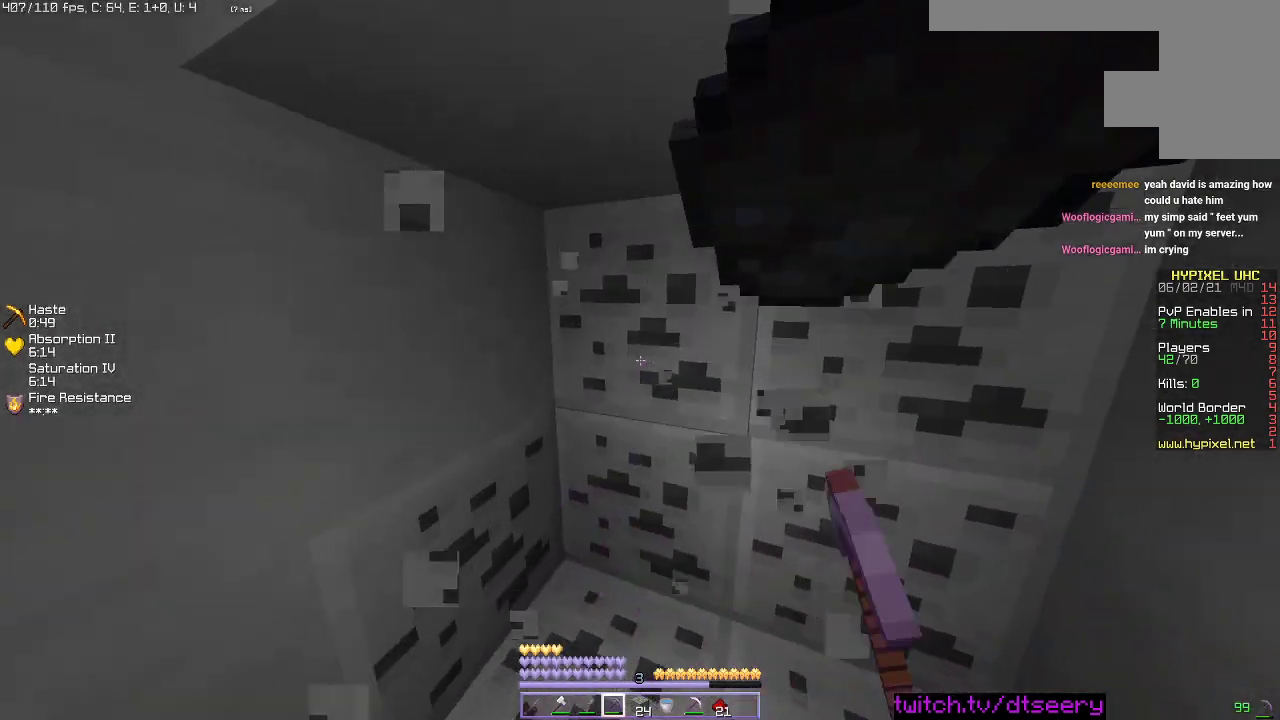
{"keys": ["d"], "mouse": ["left"], "events": [[233, "a", "up"], [383, "d", "down"], [466, "w", "up"]]}
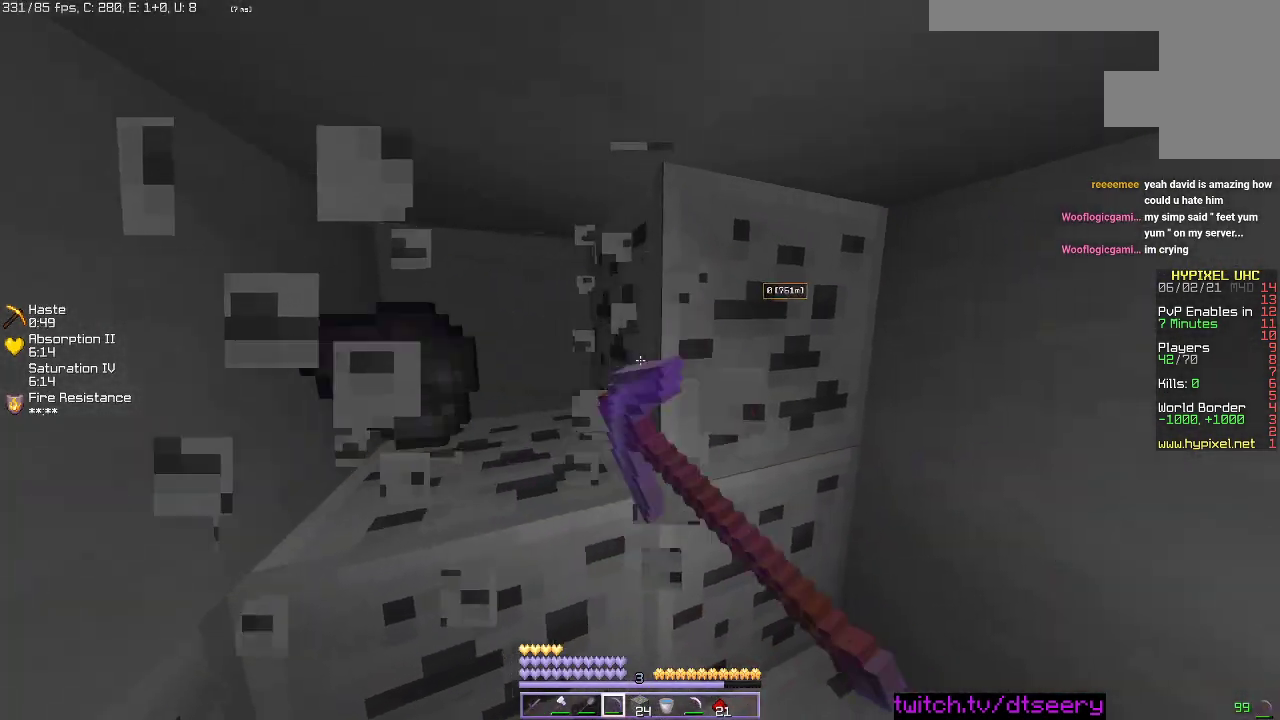
{"keys": [], "mouse": ["left"], "events": [[183, "d", "up"]]}
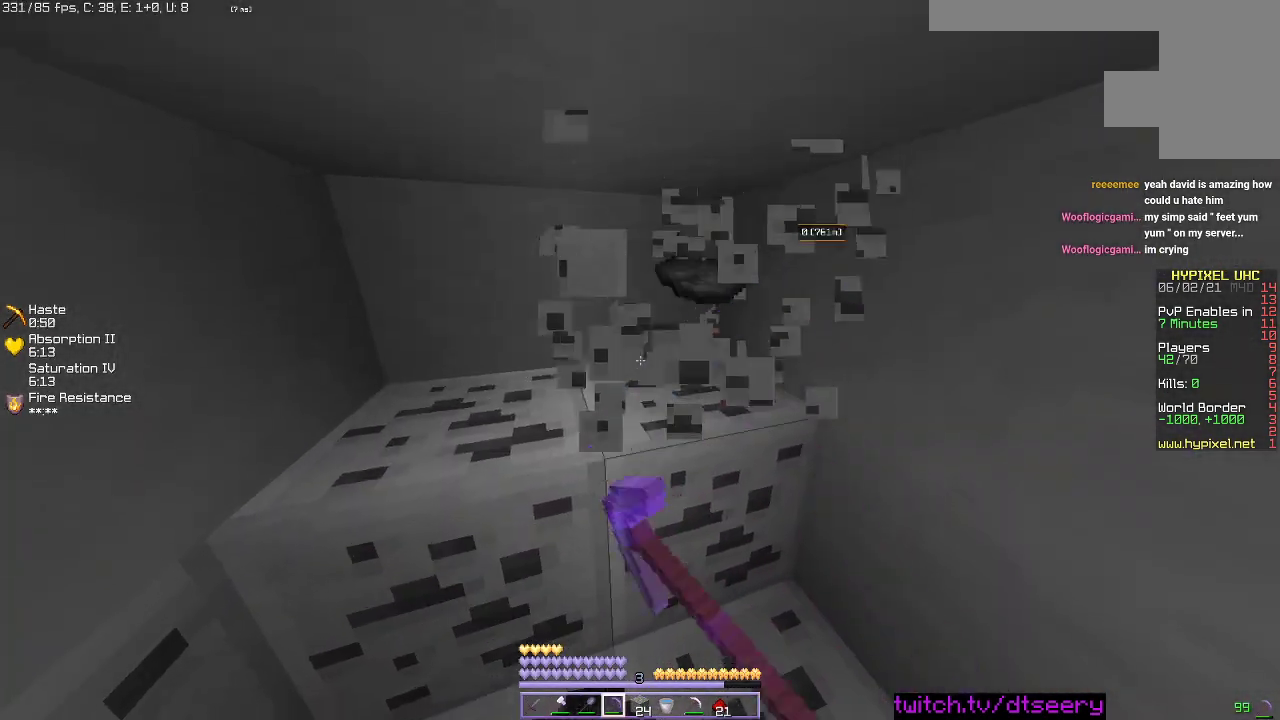
{"keys": [], "mouse": ["left"], "events": []}
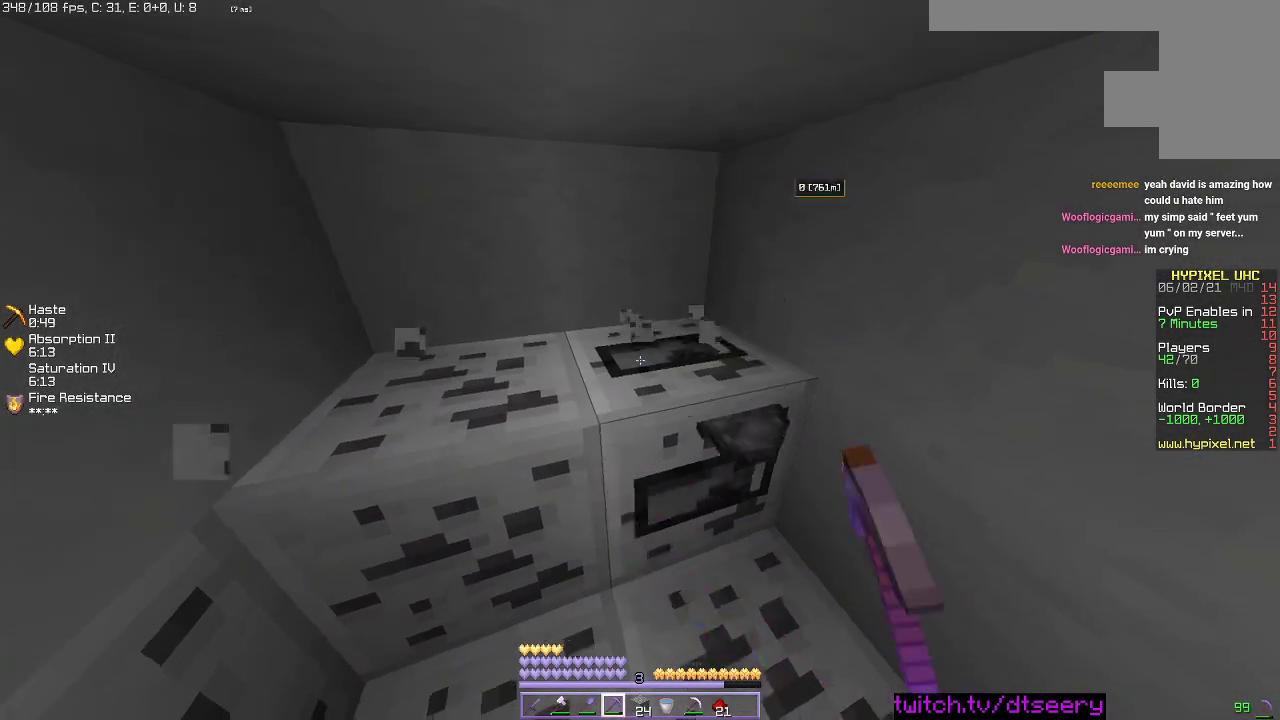
{"keys": [], "mouse": ["left"], "events": []}
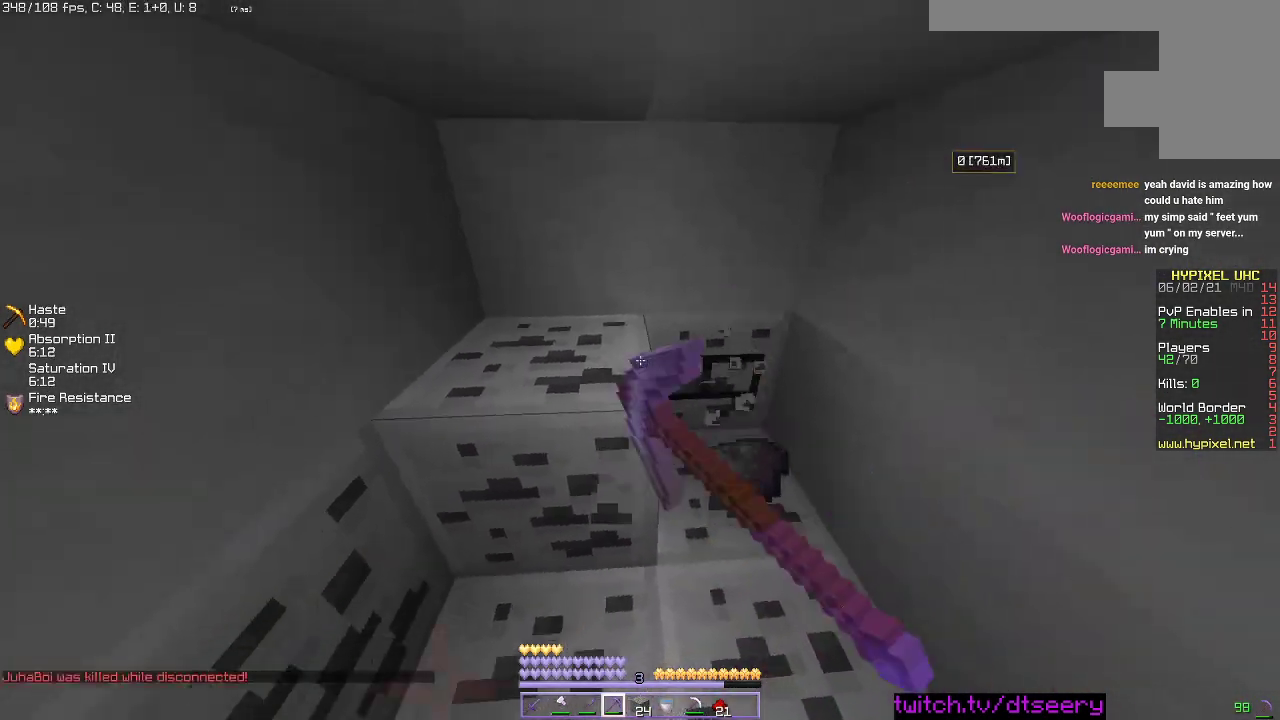
{"keys": [], "mouse": ["left"], "events": []}
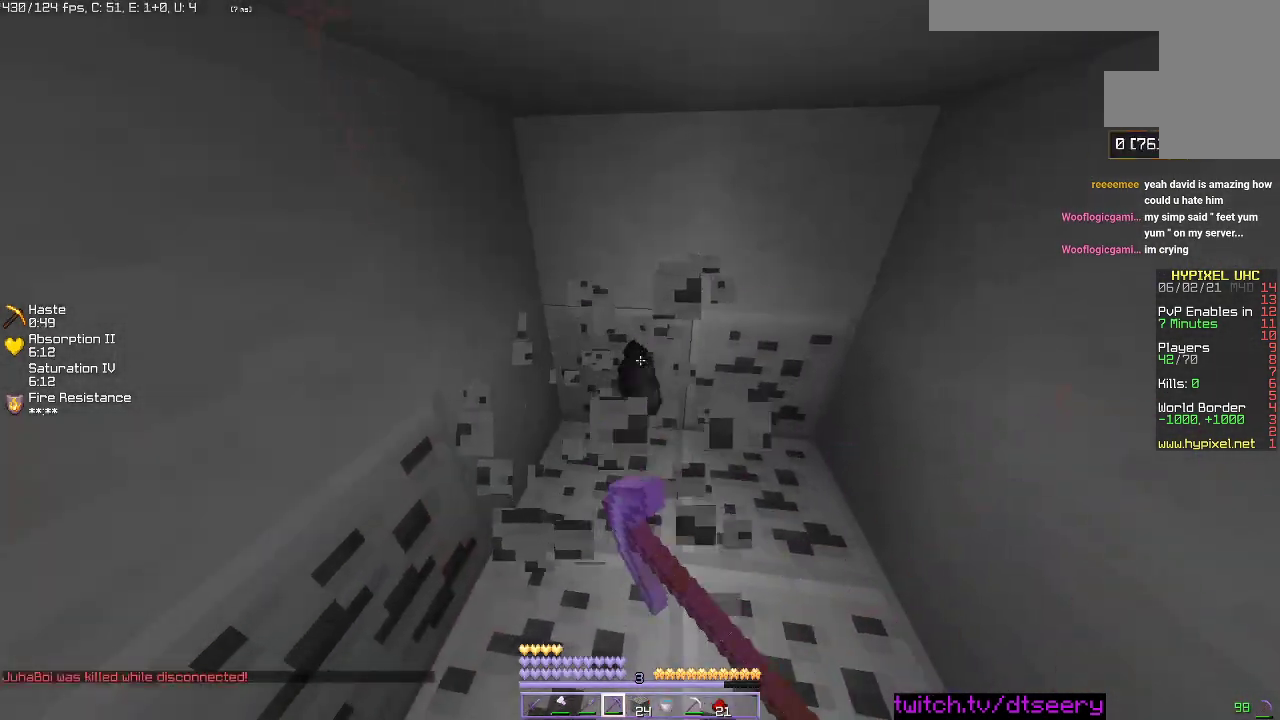
{"keys": [], "mouse": ["left"], "events": []}
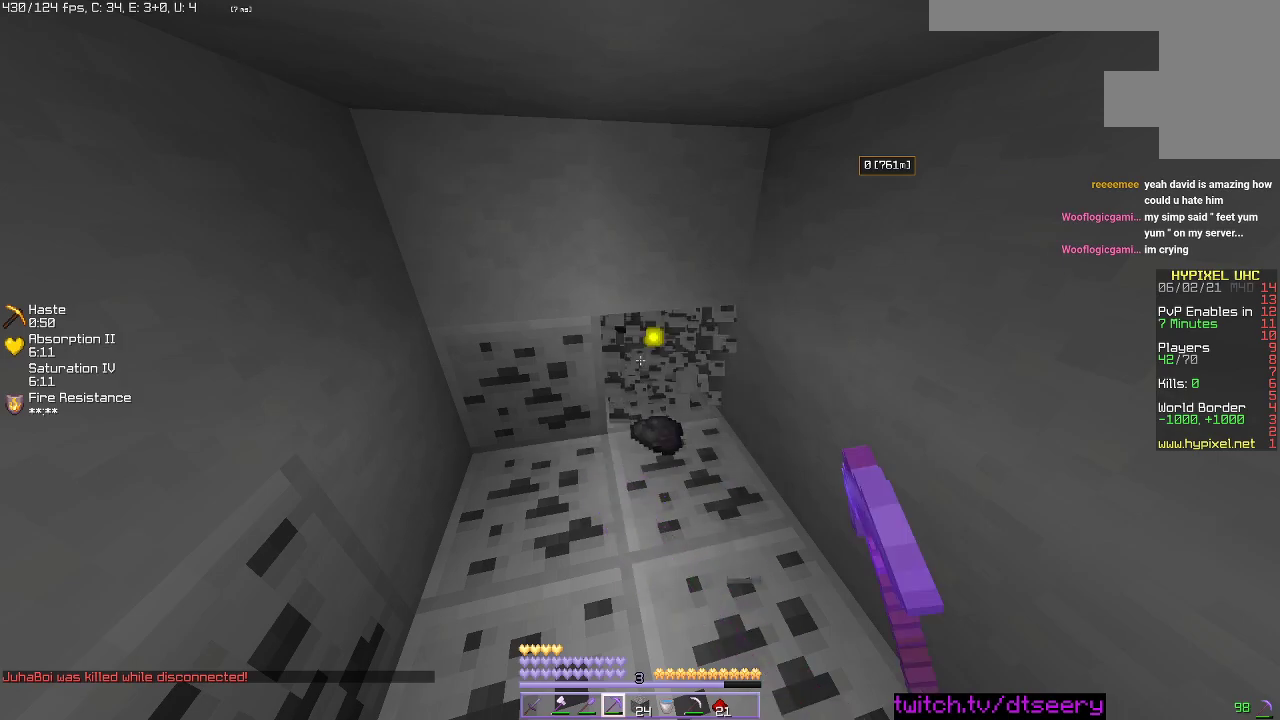
{"keys": [], "mouse": ["left"], "events": []}
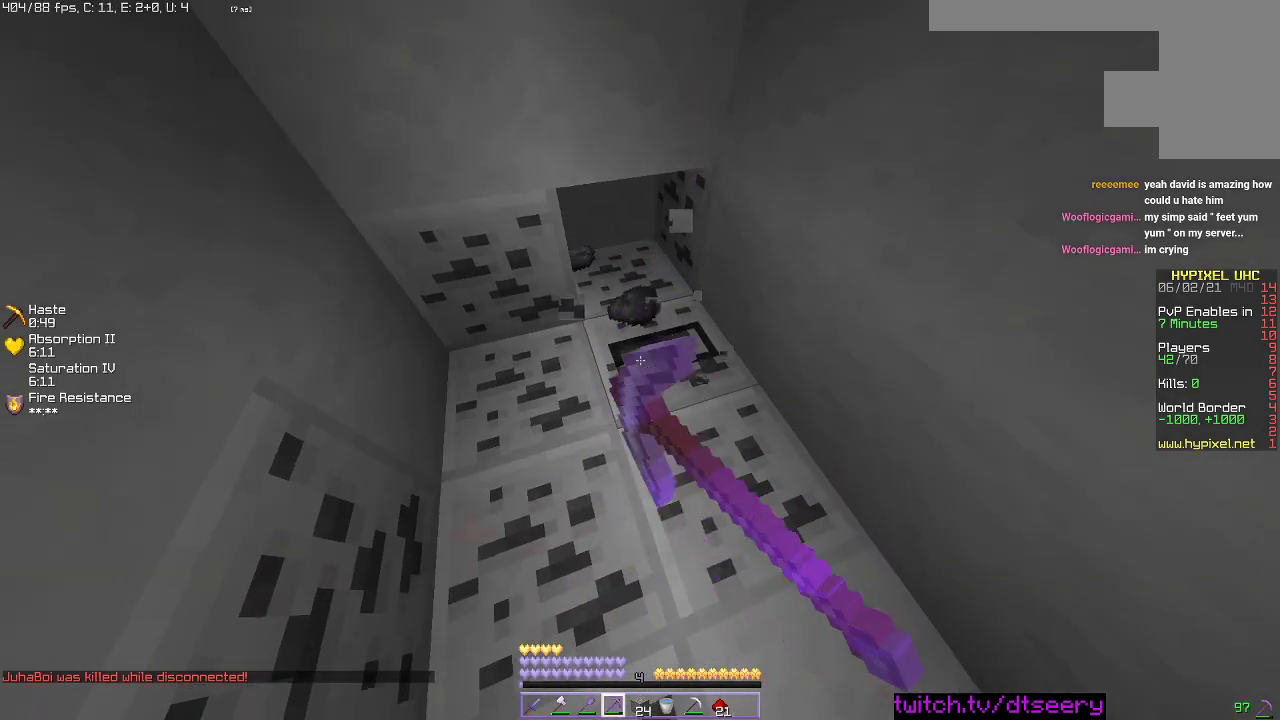
{"keys": ["w"], "mouse": ["left"], "events": [[100, "w", "down"], [133, "d", "down"], [300, "d", "up"]]}
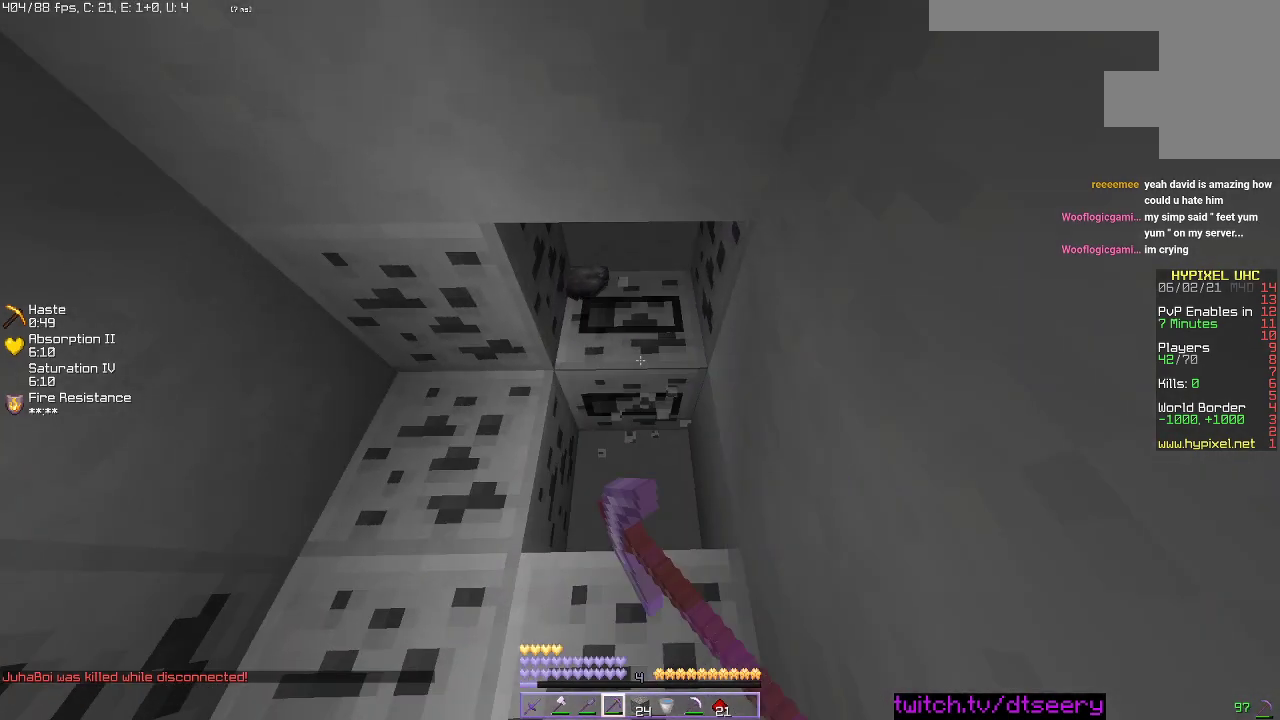
{"keys": ["a"], "mouse": [], "events": [[416, "w", "up"], [433, "mouse_left", "up"], [483, "a", "down"]]}
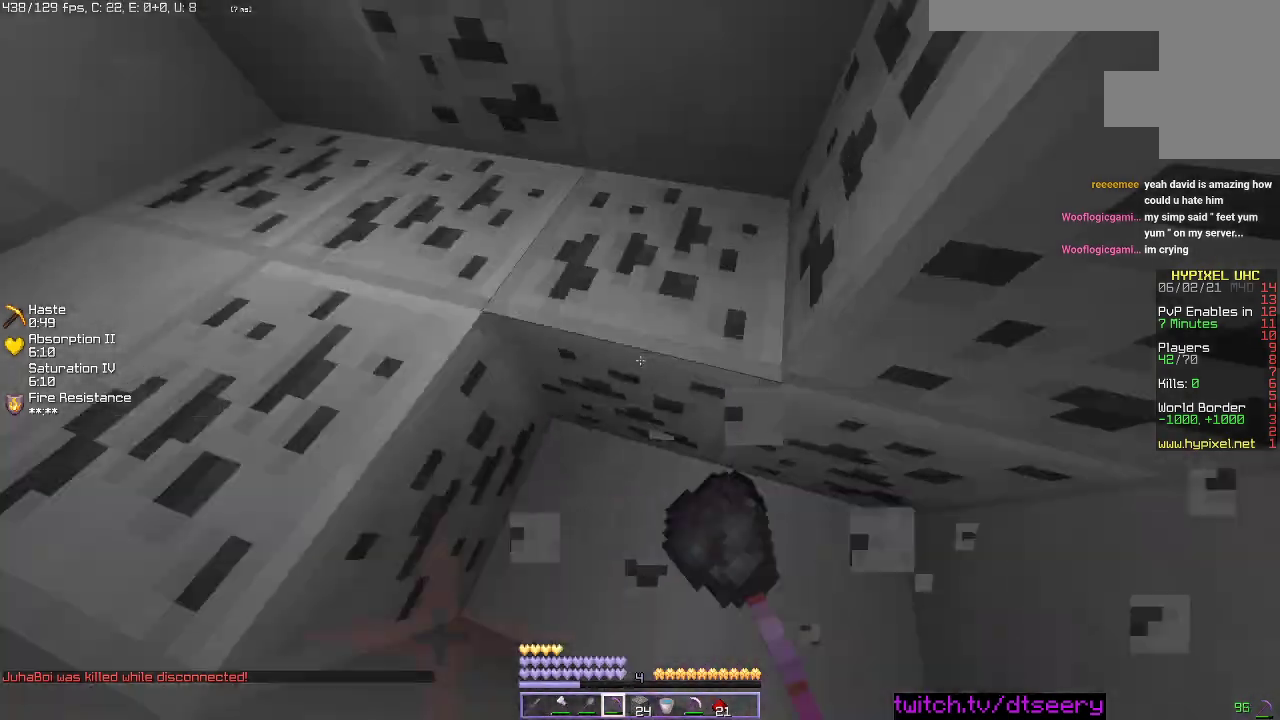
{"keys": ["w"], "mouse": ["left"], "events": [[133, "mouse_left", "down"], [166, "a", "up"], [233, "w", "down"]]}
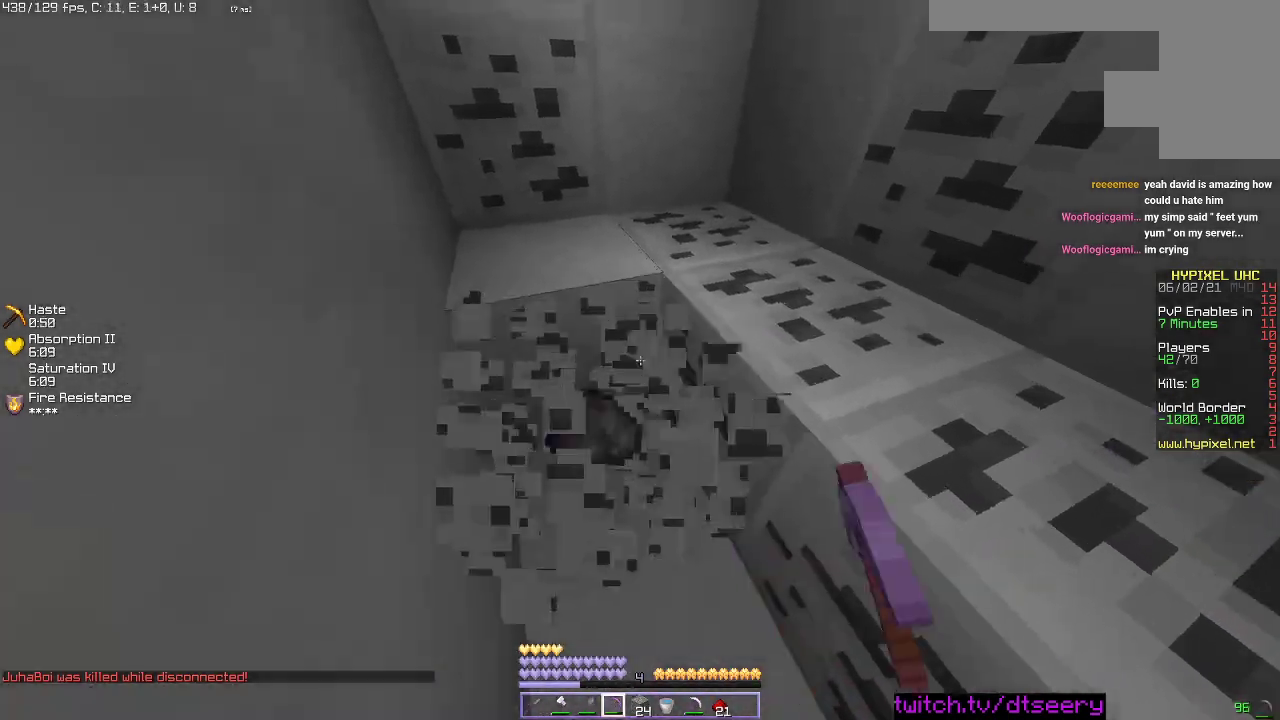
{"keys": ["a", "w"], "mouse": [], "events": [[200, "mouse_left", "up"], [350, "space", "down"], [416, "a", "down"], [483, "space", "up"]]}
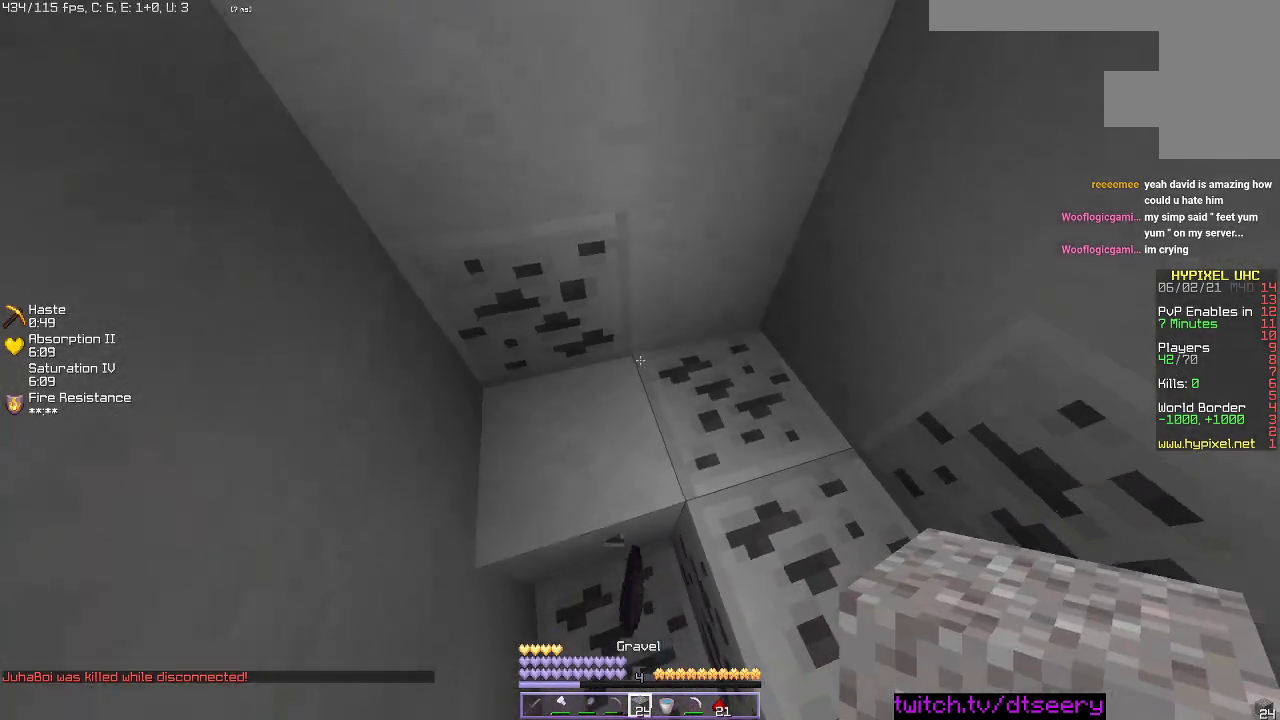
{"keys": ["space"], "mouse": [], "events": [[133, "w", "up"], [266, "space", "down"], [333, "a", "up"]]}
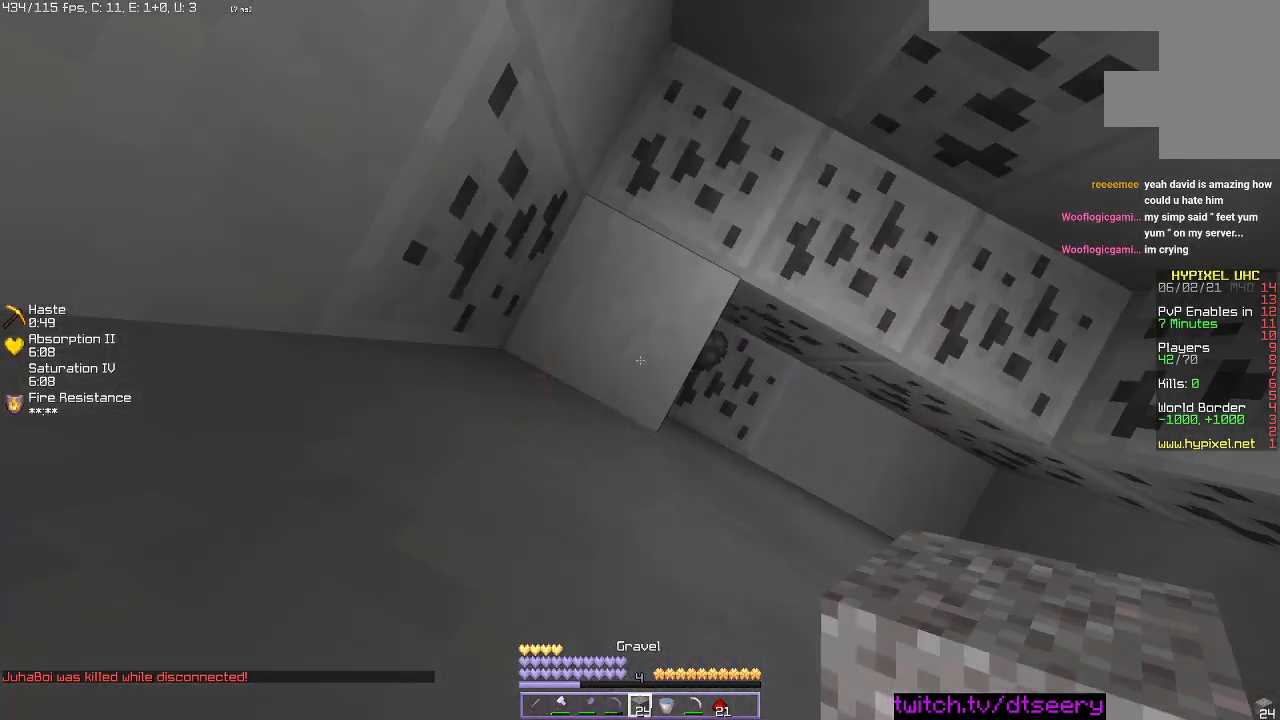
{"keys": ["space"], "mouse": [], "events": [[316, "space", "up"], [383, "space", "down"]]}
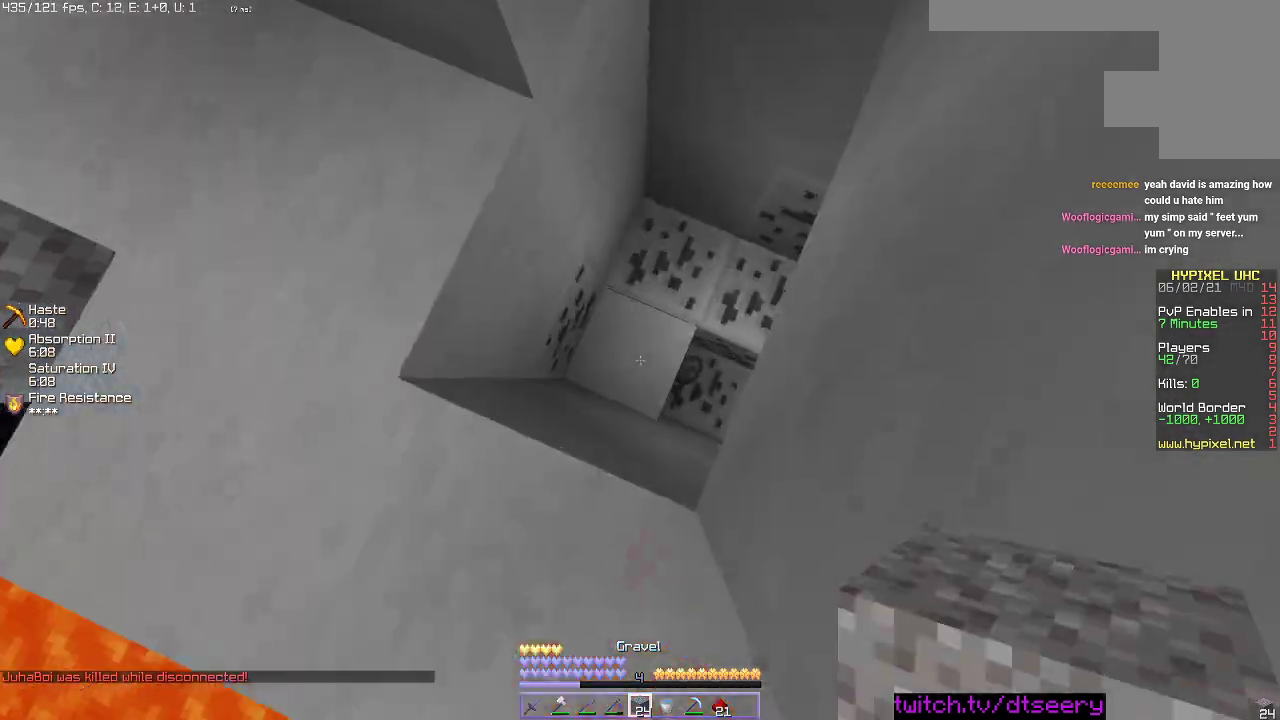
{"keys": ["d"], "mouse": [], "events": [[16, "a", "down"], [100, "a", "up"], [116, "space", "up"], [133, "d", "down"]]}
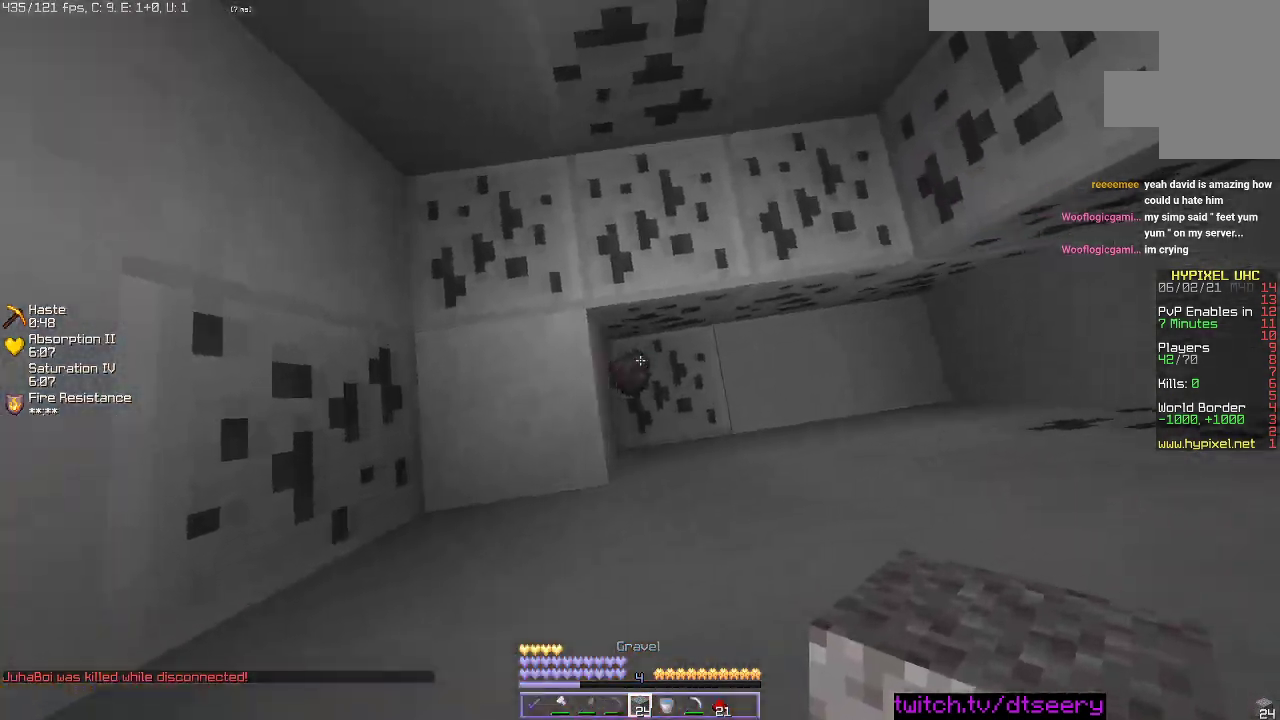
{"keys": ["a", "space"], "mouse": [], "events": [[100, "a", "down"], [133, "d", "up"], [316, "space", "down"]]}
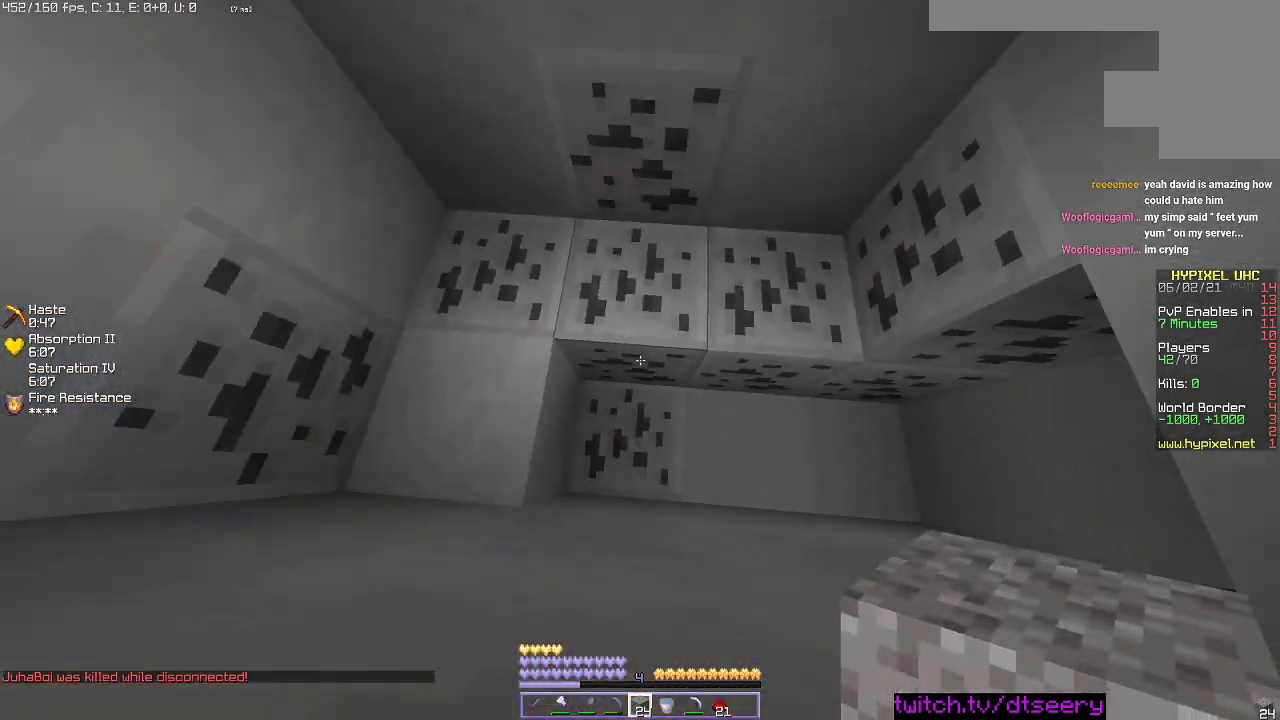
{"keys": ["a", "space"], "mouse": [], "events": [[33, "space", "up"], [283, "s", "down"], [450, "space", "down"], [466, "s", "up"]]}